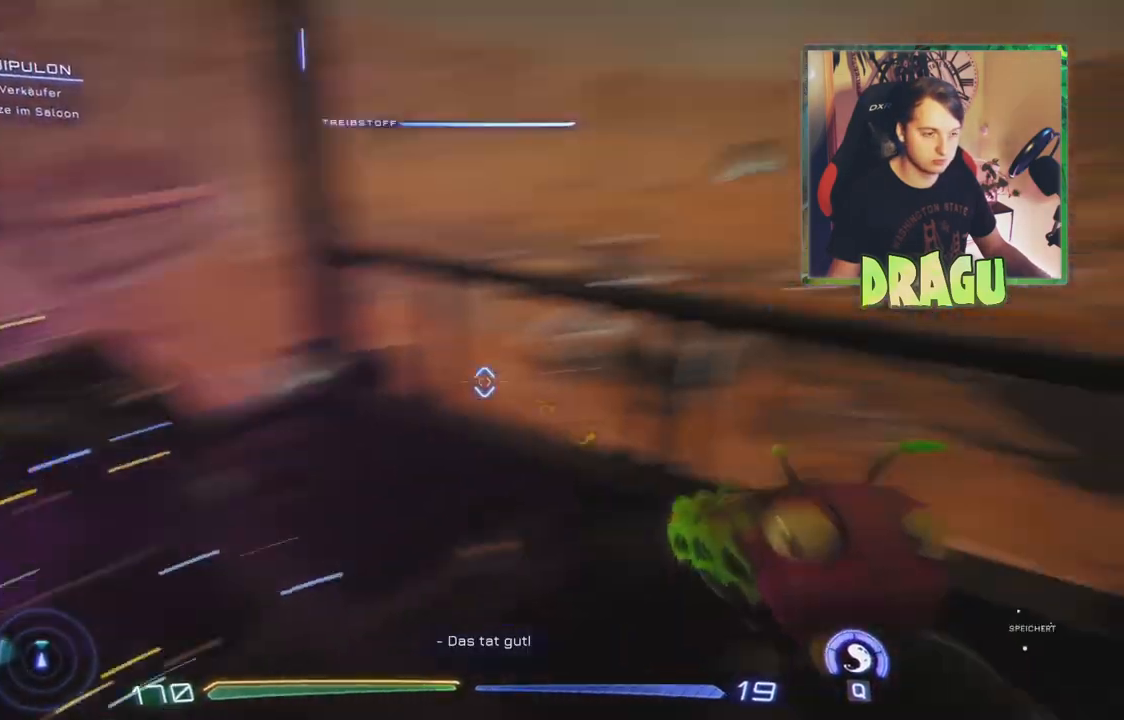
Gameplay with keyboard and mouse; each line is a JSON object with the keys and mouse buttons held at the frame after it. "events" lists presses ("down") and releases ("up") of "1", "2", "3", "4", "5", "a", "c", "ctrl", "d", "e", "f", "q", "r", "s", "shift", "space", "tab", "v", "w", "x", "z", "mouse_left", "mouse_wheel", "mouse_right", "mouse_mb4" and "mouse_mb5" between this image and that frame as [ms after this image, input, new state], when the widget could be followed in between. "mouse_left", "mouse_wheel", "mouse_right", "mouse_mb4", "mouse_mb5" = the "left", "wheel", "right", "mb4", "mb5" buttons of the "mouse" list. No other keys are recorded. "wheel" means that the mouse wheel is clicked or scrolled. Mouse movement is not recorded.
{"keys": ["w"], "mouse": [], "events": [[434, "w", "down"]]}
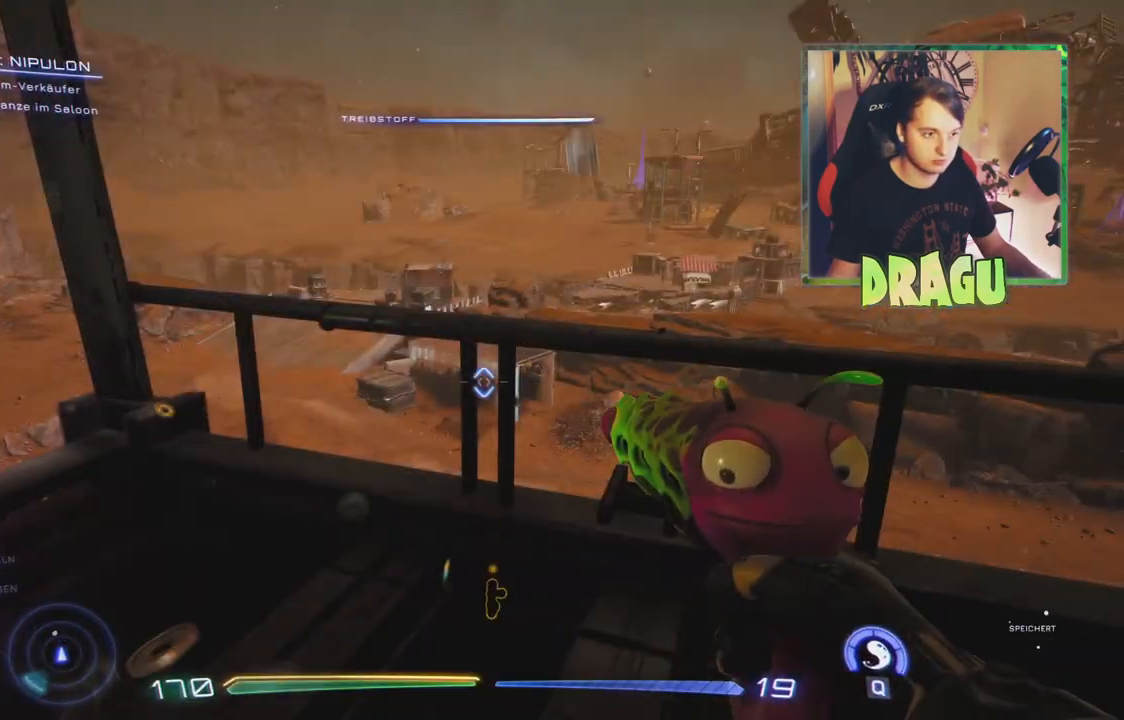
{"keys": [], "mouse": [], "events": [[250, "d", "down"], [400, "w", "up"], [417, "d", "up"]]}
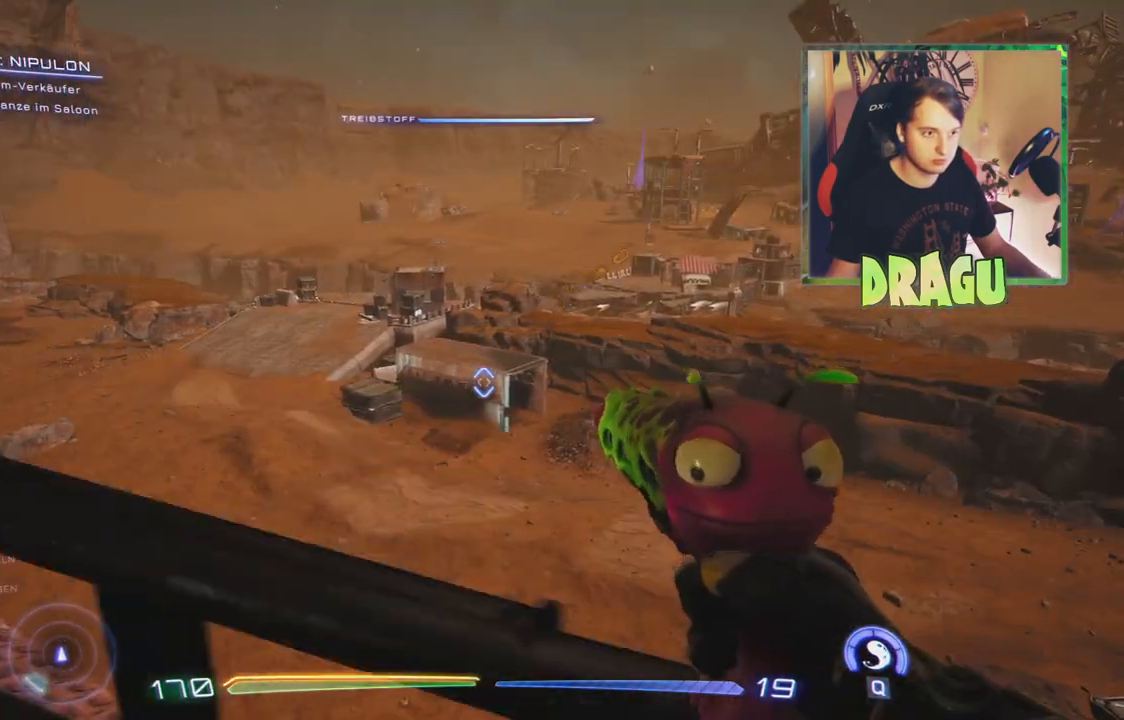
{"keys": [], "mouse": [], "events": []}
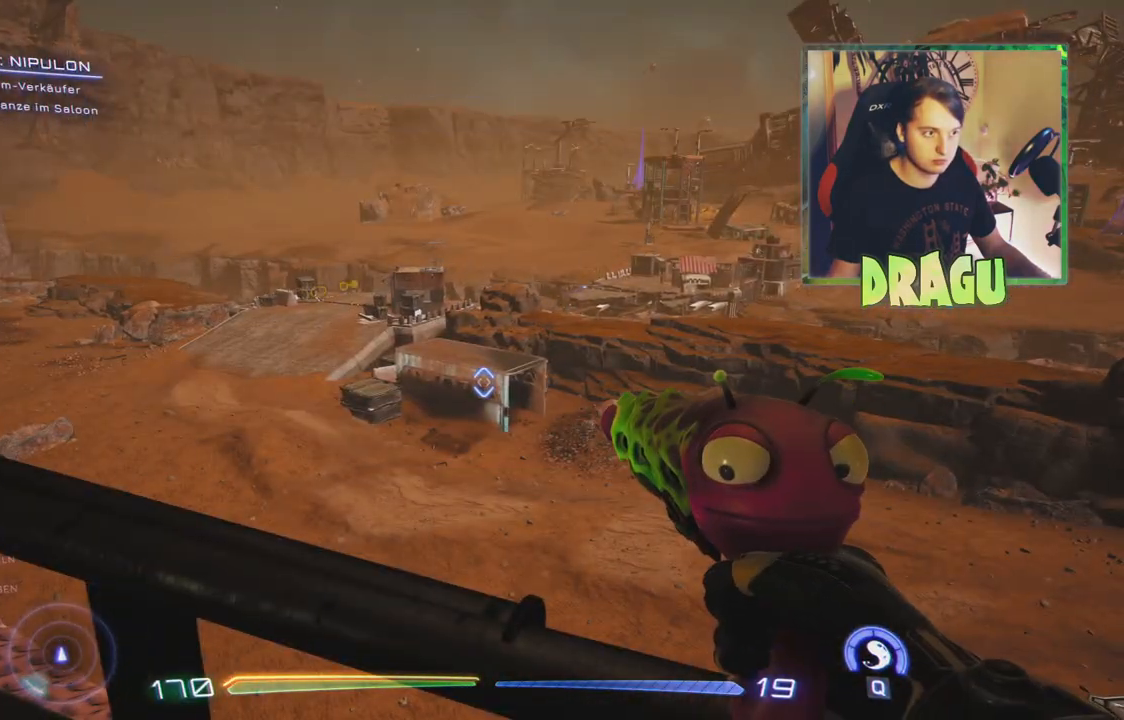
{"keys": [], "mouse": [], "events": [[16, "a", "down"], [133, "w", "down"], [417, "a", "up"], [450, "w", "up"]]}
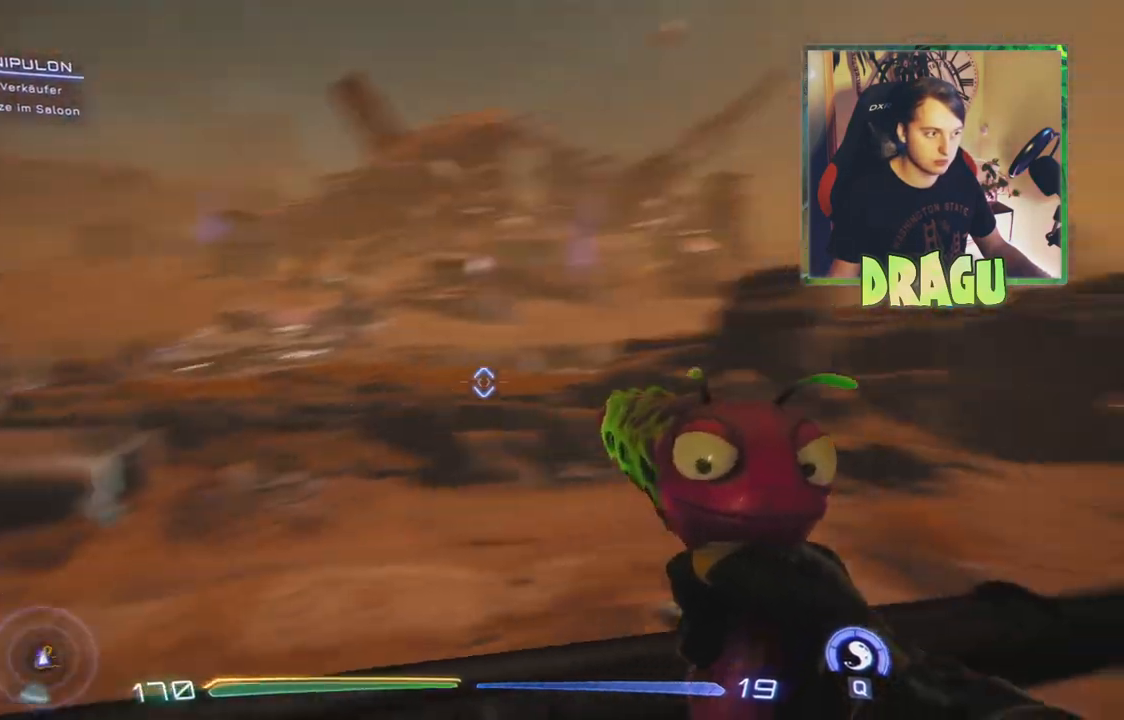
{"keys": [], "mouse": [], "events": []}
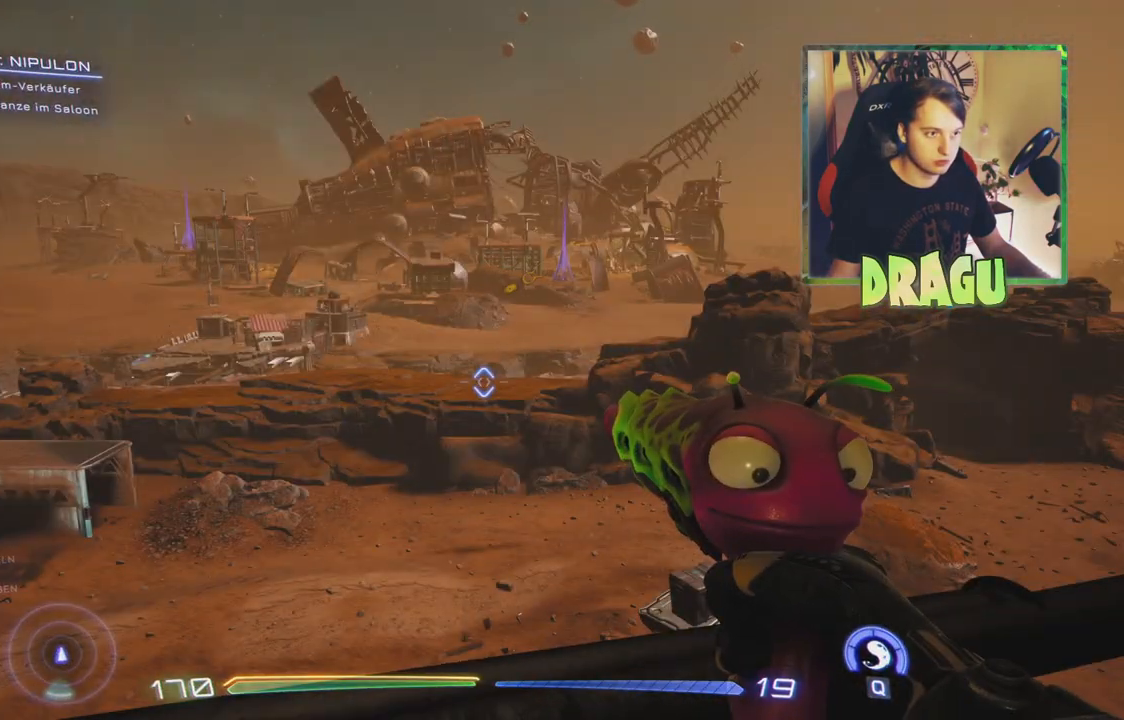
{"keys": [], "mouse": ["right"], "events": [[116, "mouse_right", "down"]]}
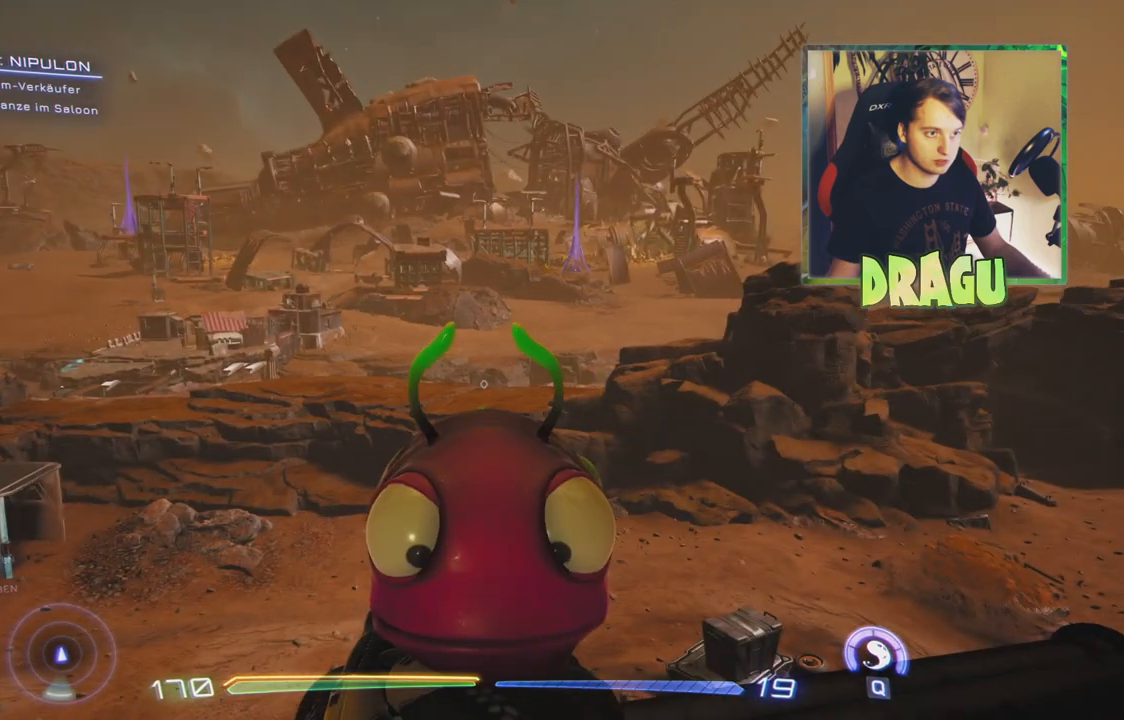
{"keys": [], "mouse": ["right"], "events": []}
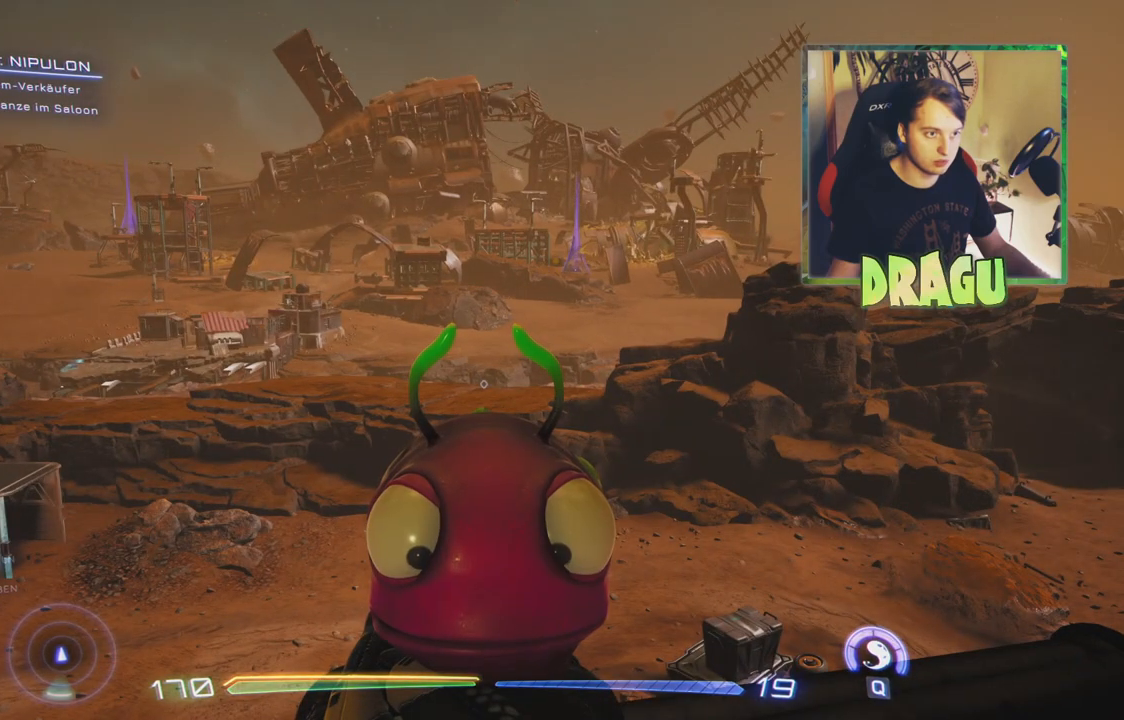
{"keys": [], "mouse": ["right"], "events": []}
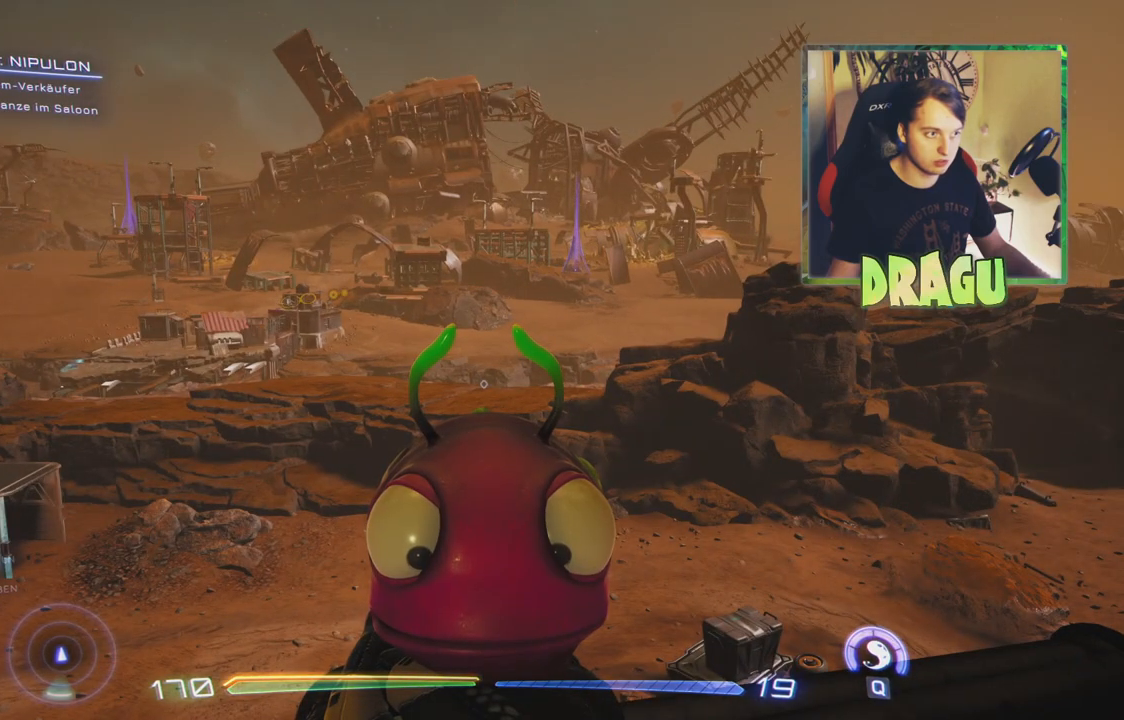
{"keys": ["a"], "mouse": ["right"], "events": [[367, "a", "down"]]}
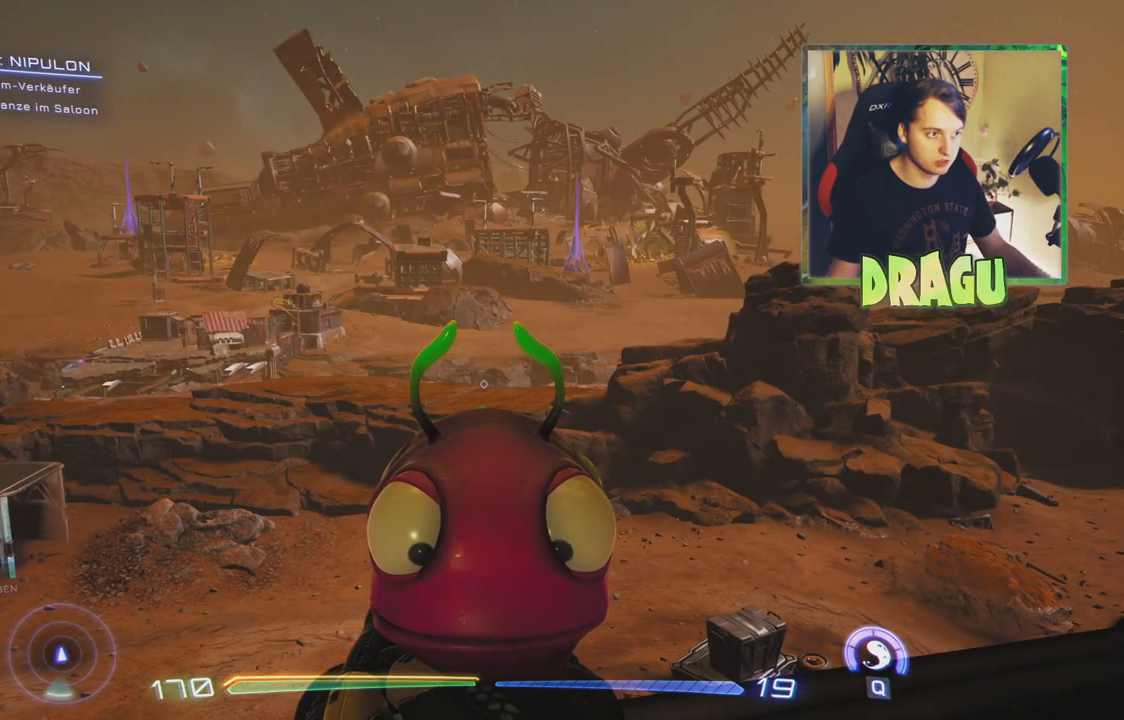
{"keys": [], "mouse": ["right"], "events": [[116, "a", "up"]]}
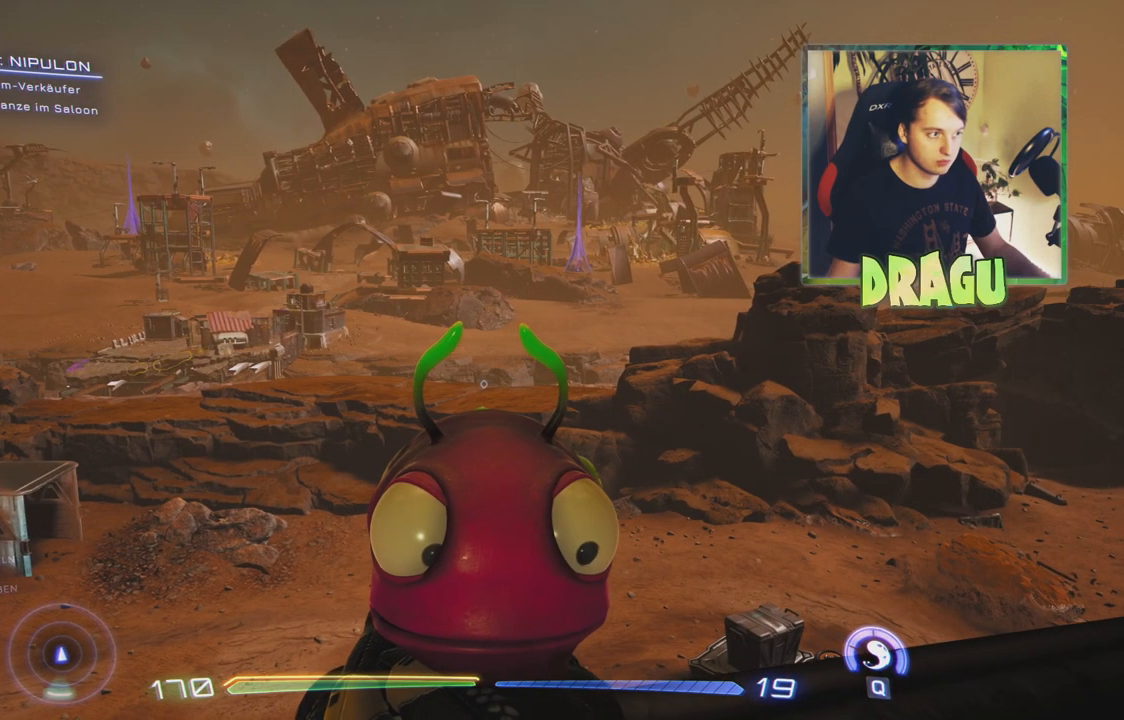
{"keys": [], "mouse": ["right"], "events": []}
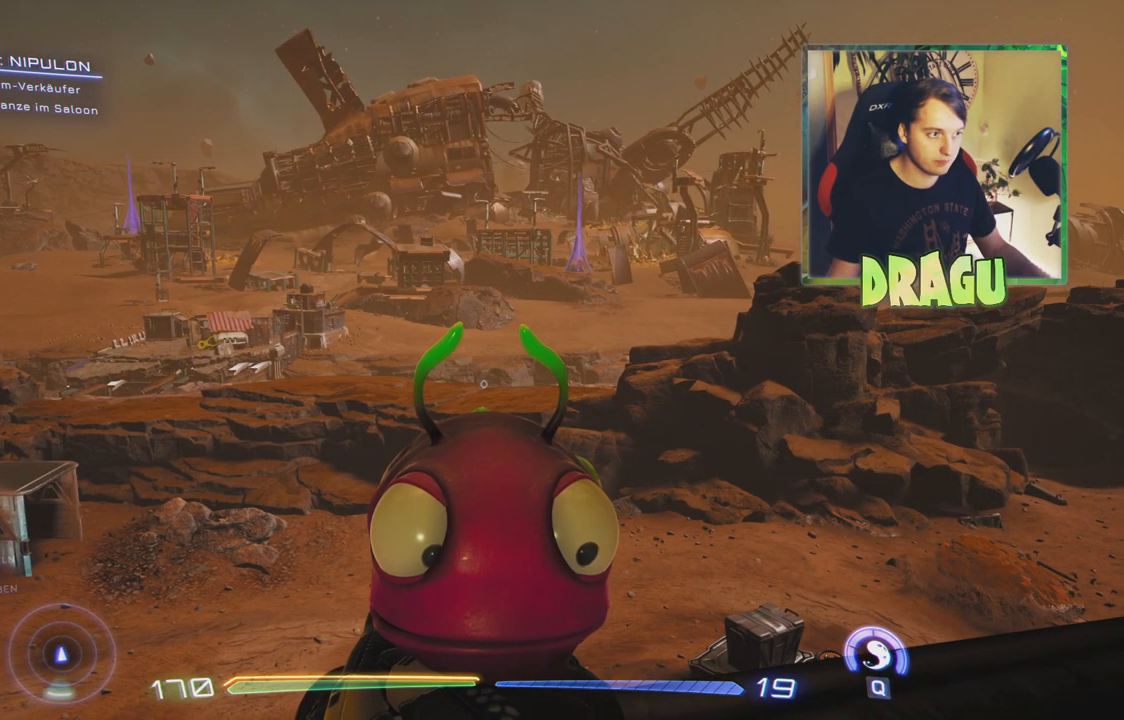
{"keys": [], "mouse": ["right"], "events": []}
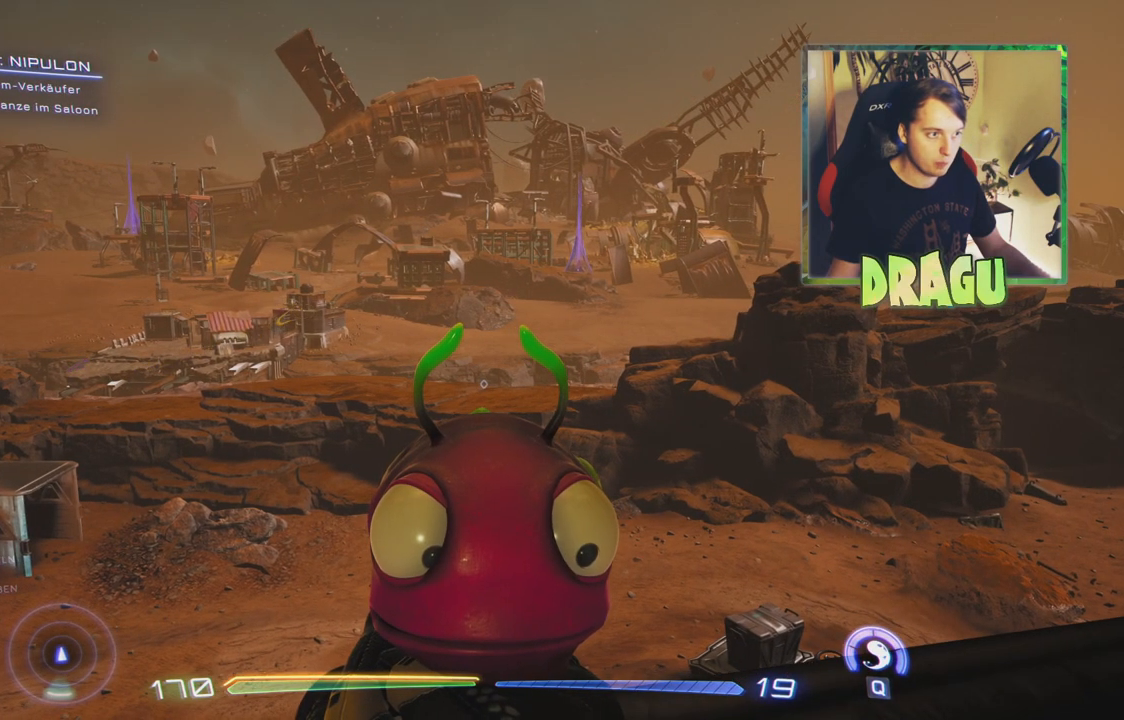
{"keys": [], "mouse": [], "events": [[300, "mouse_right", "up"]]}
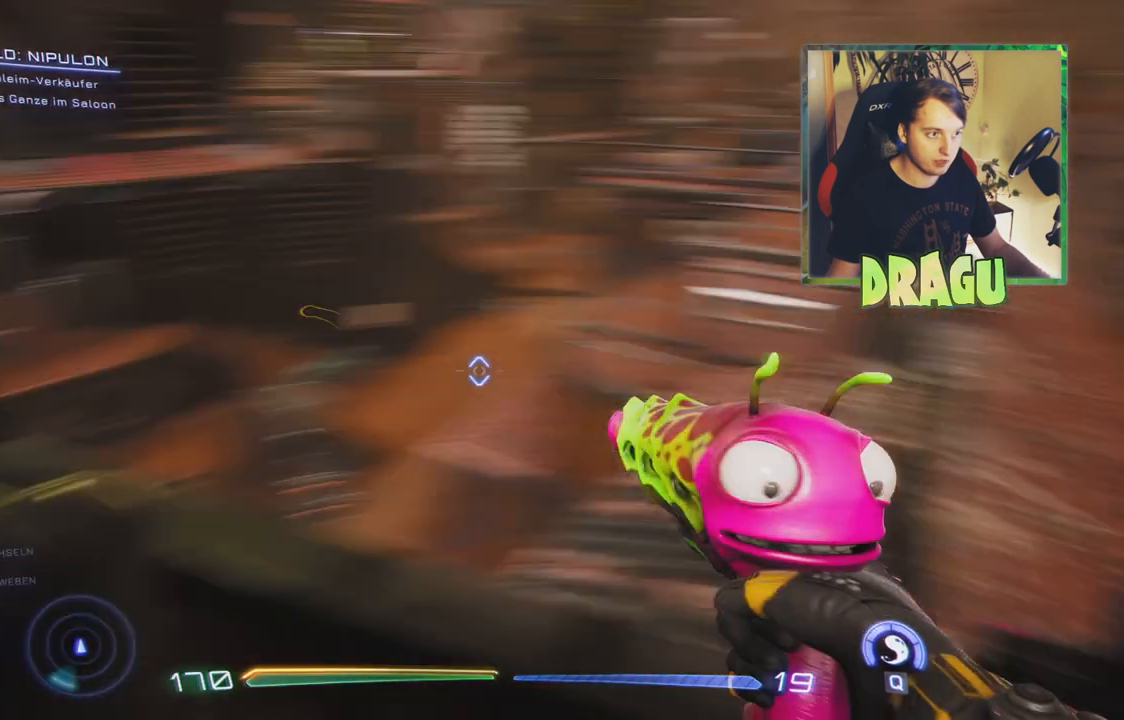
{"keys": ["d", "w"], "mouse": [], "events": [[16, "w", "down"], [450, "d", "down"]]}
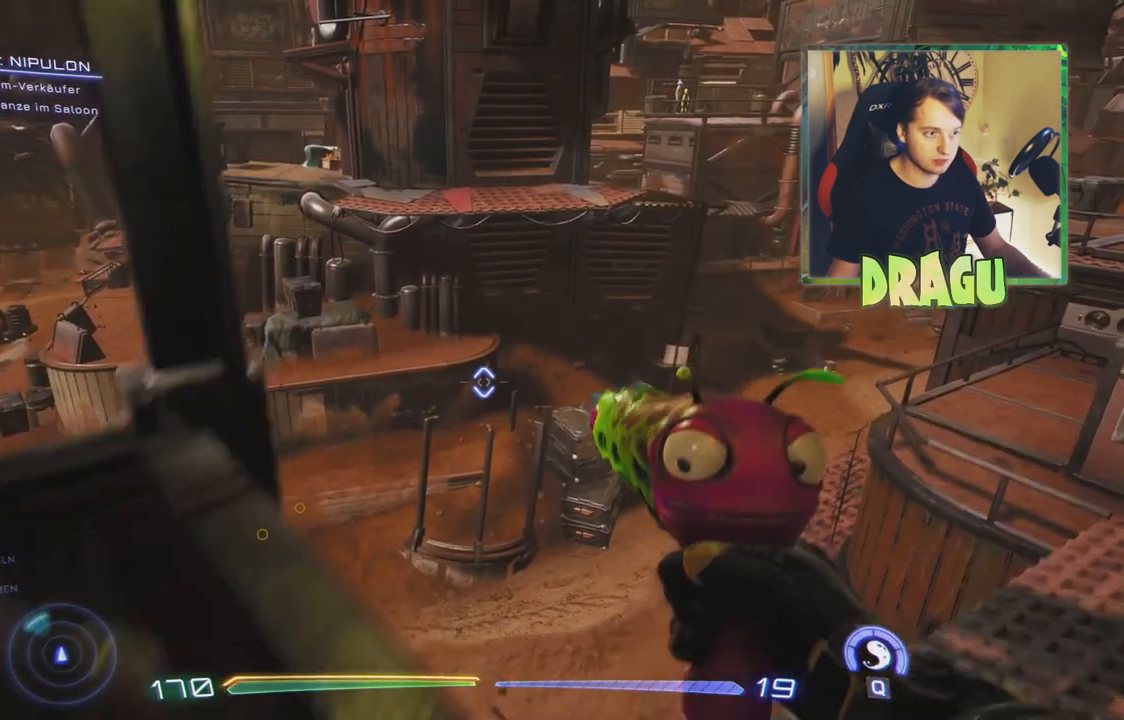
{"keys": ["w"], "mouse": [], "events": [[167, "d", "up"]]}
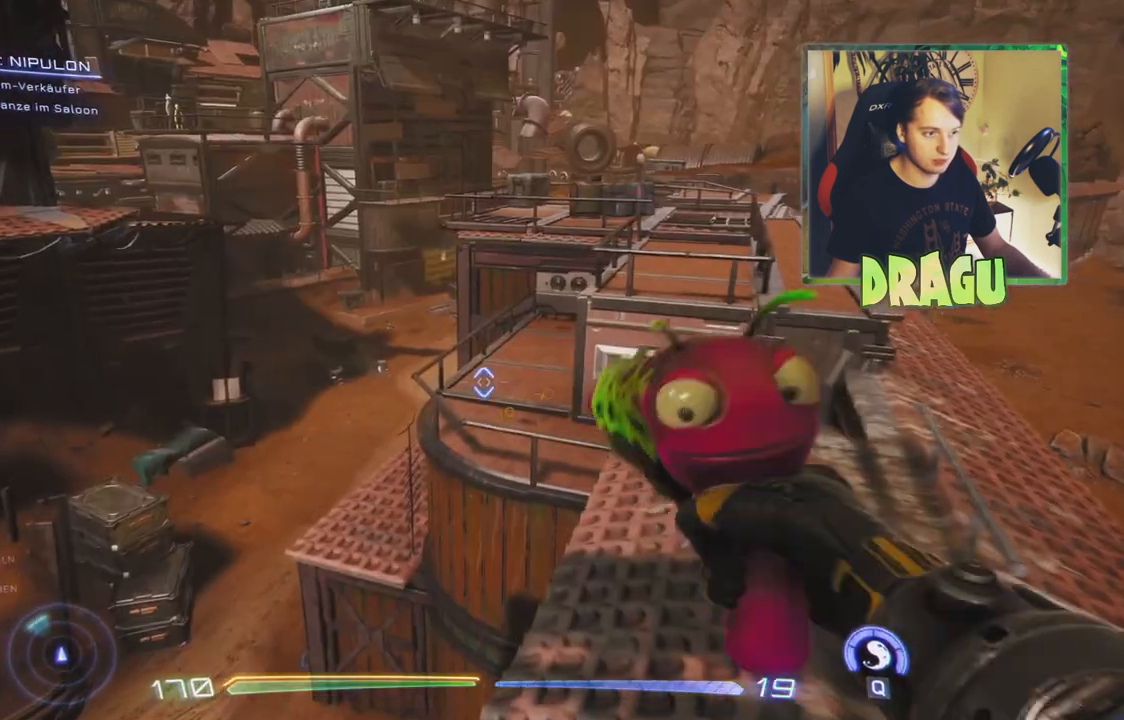
{"keys": ["w"], "mouse": [], "events": [[150, "d", "down"], [450, "d", "up"]]}
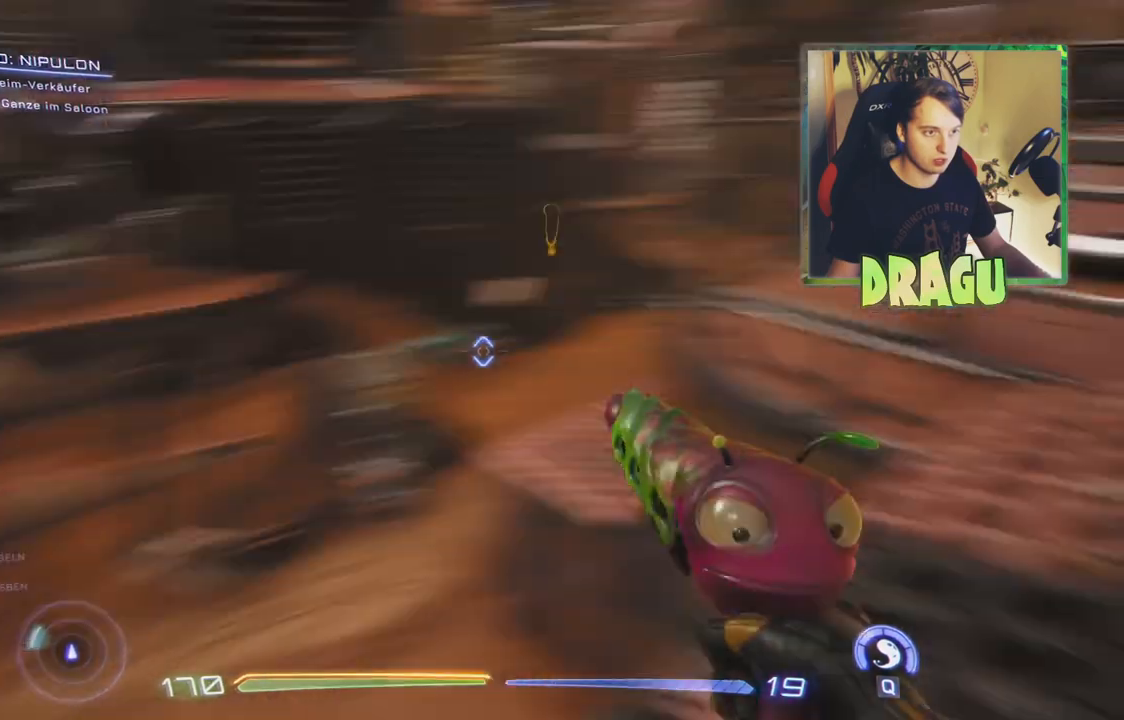
{"keys": ["w"], "mouse": [], "events": [[117, "space", "down"], [351, "space", "up"]]}
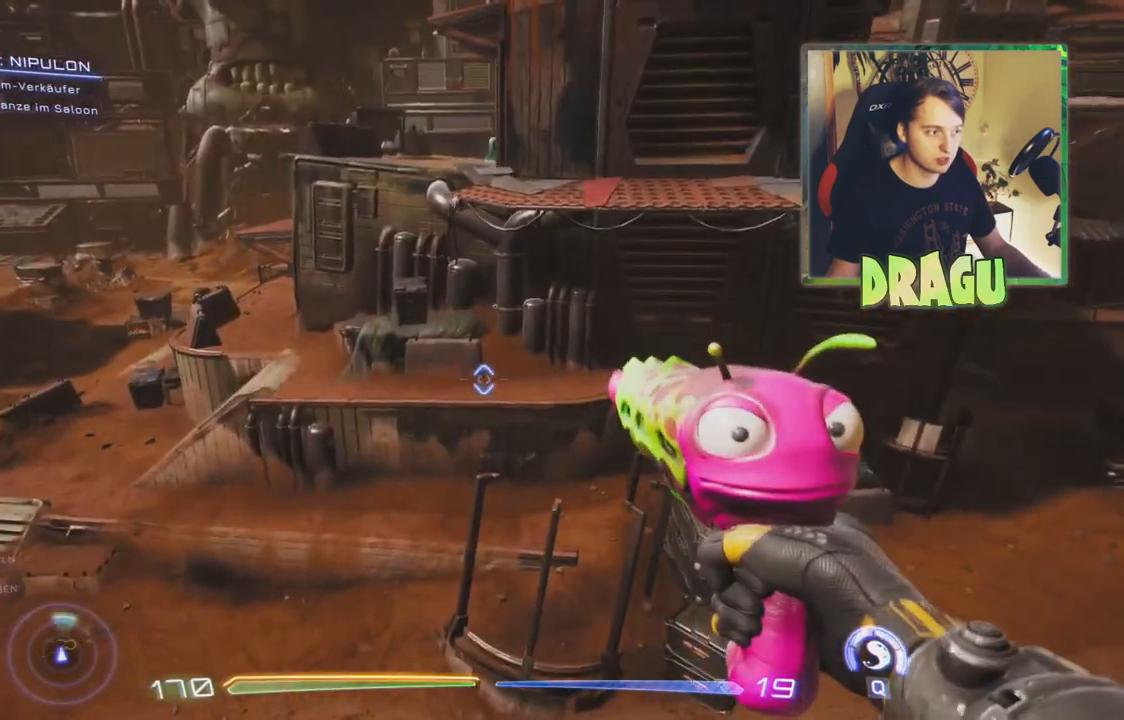
{"keys": ["space", "w"], "mouse": [], "events": [[317, "space", "down"]]}
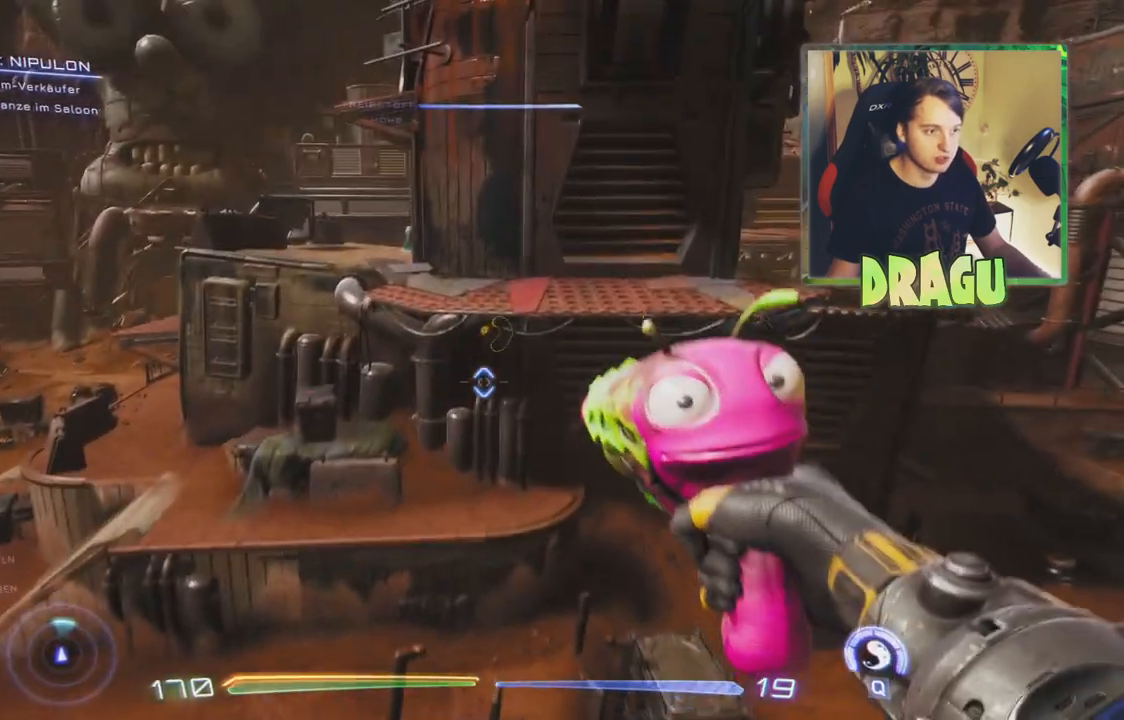
{"keys": ["w"], "mouse": [], "events": [[267, "space", "up"]]}
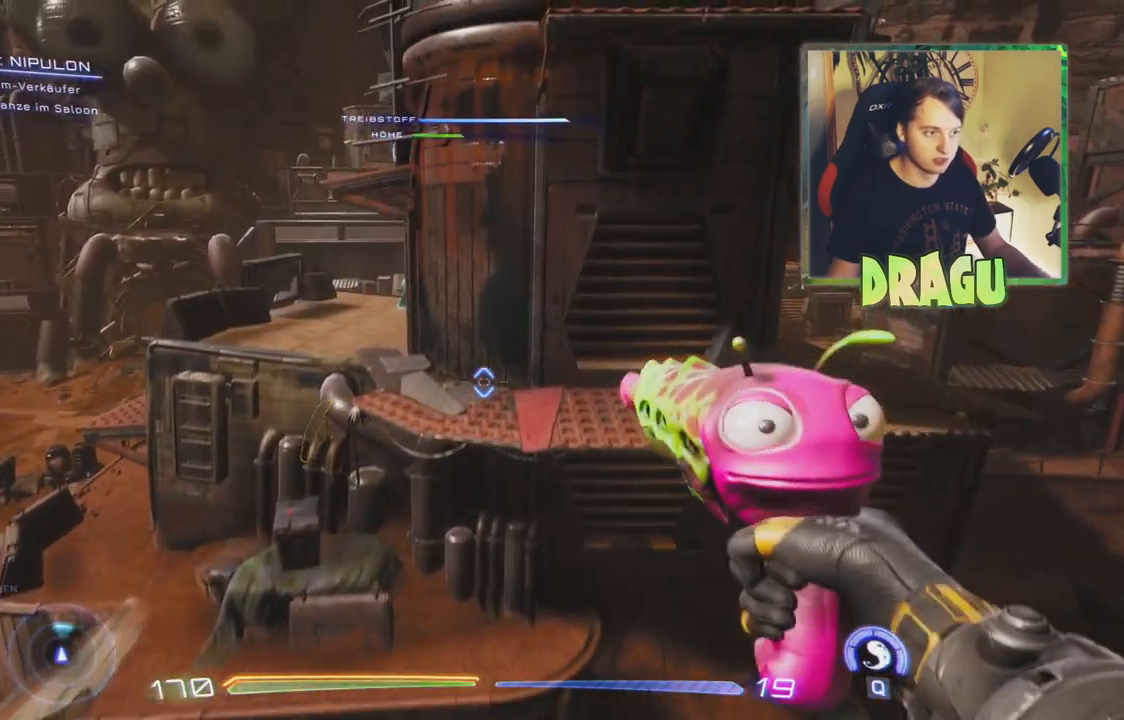
{"keys": ["w"], "mouse": [], "events": []}
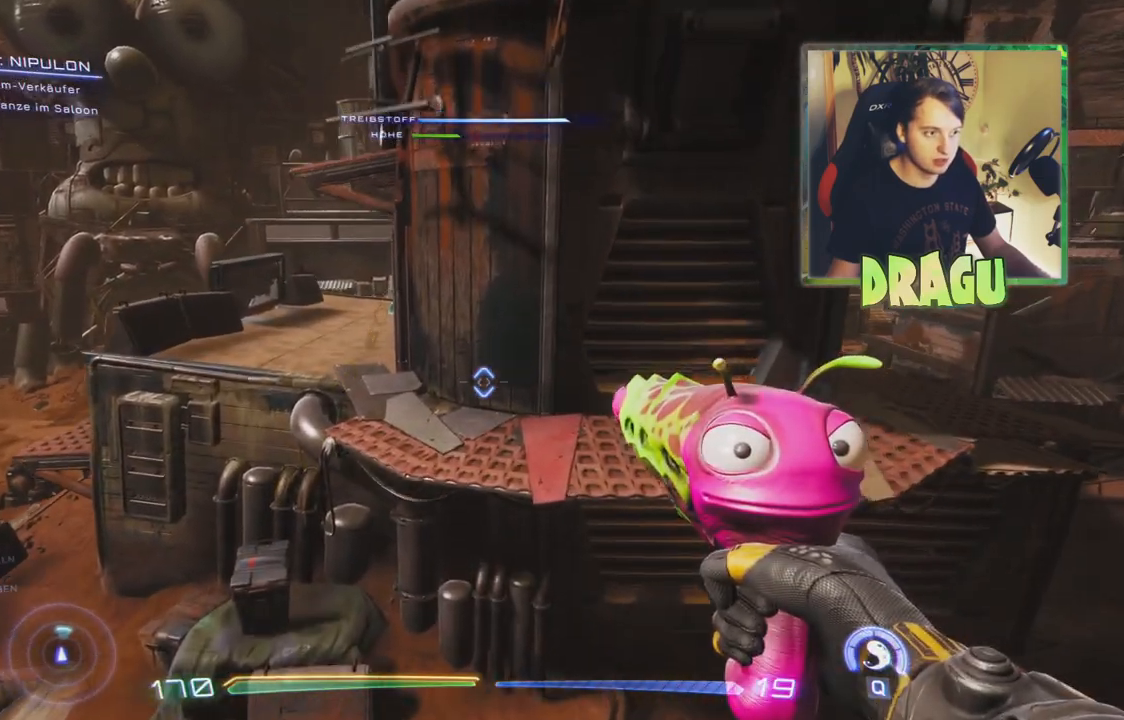
{"keys": ["space", "w"], "mouse": [], "events": [[368, "space", "down"]]}
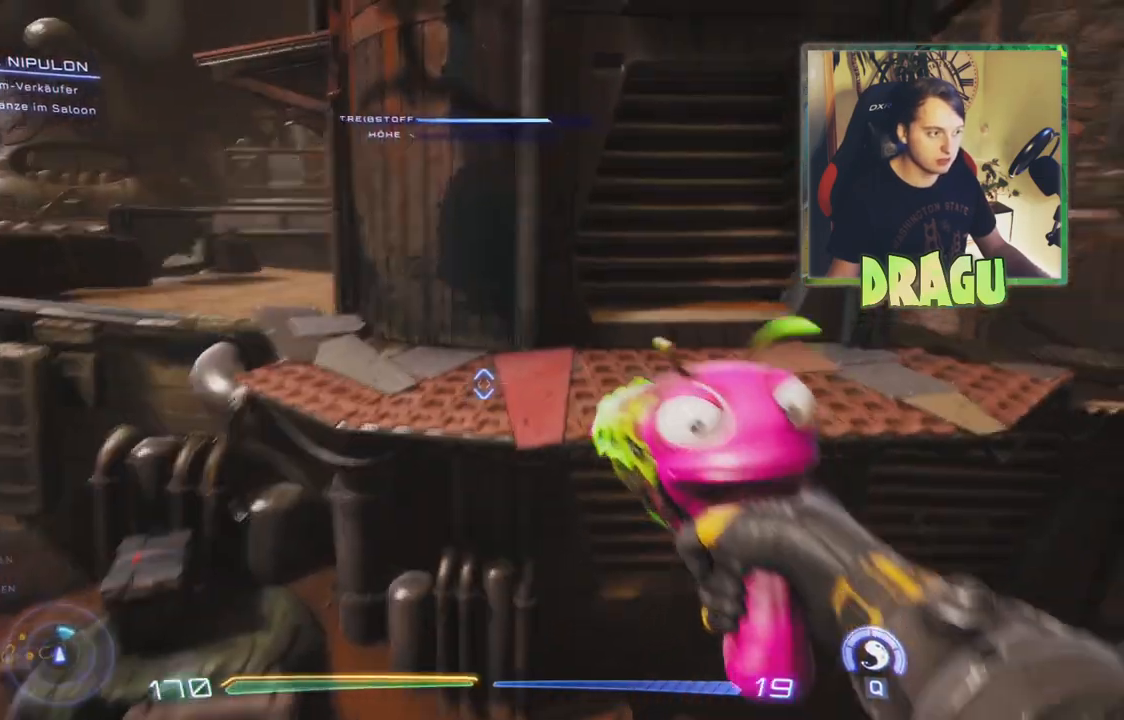
{"keys": ["w"], "mouse": [], "events": [[367, "space", "up"]]}
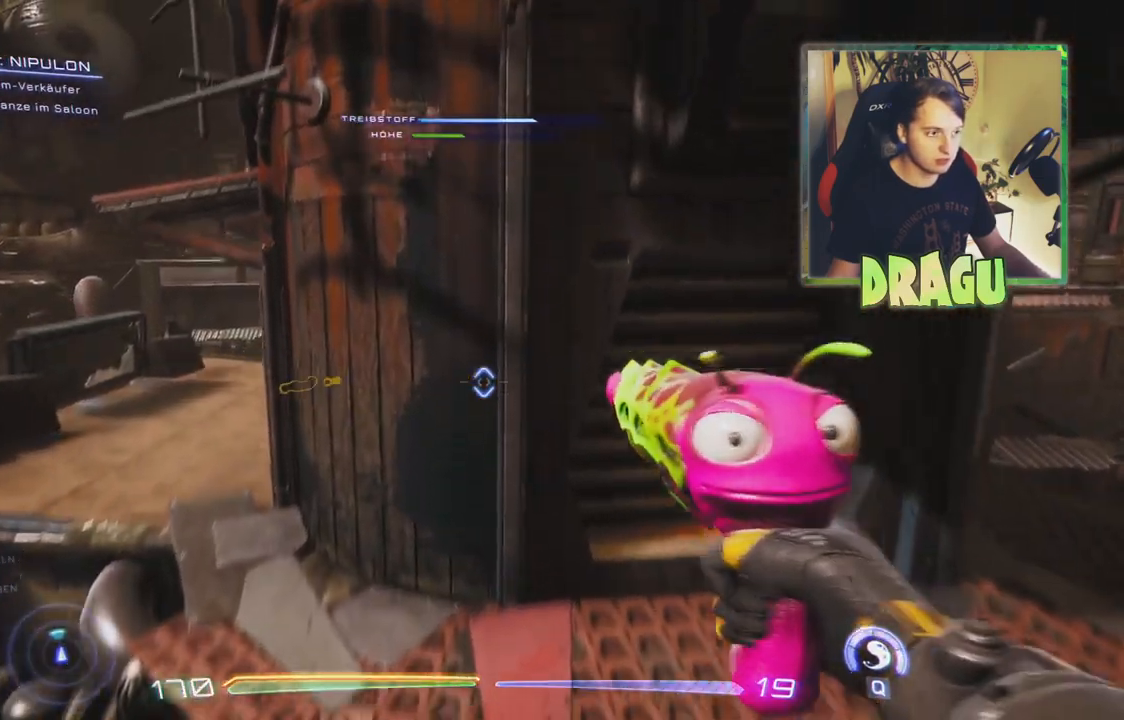
{"keys": ["a", "w"], "mouse": [], "events": [[484, "a", "down"]]}
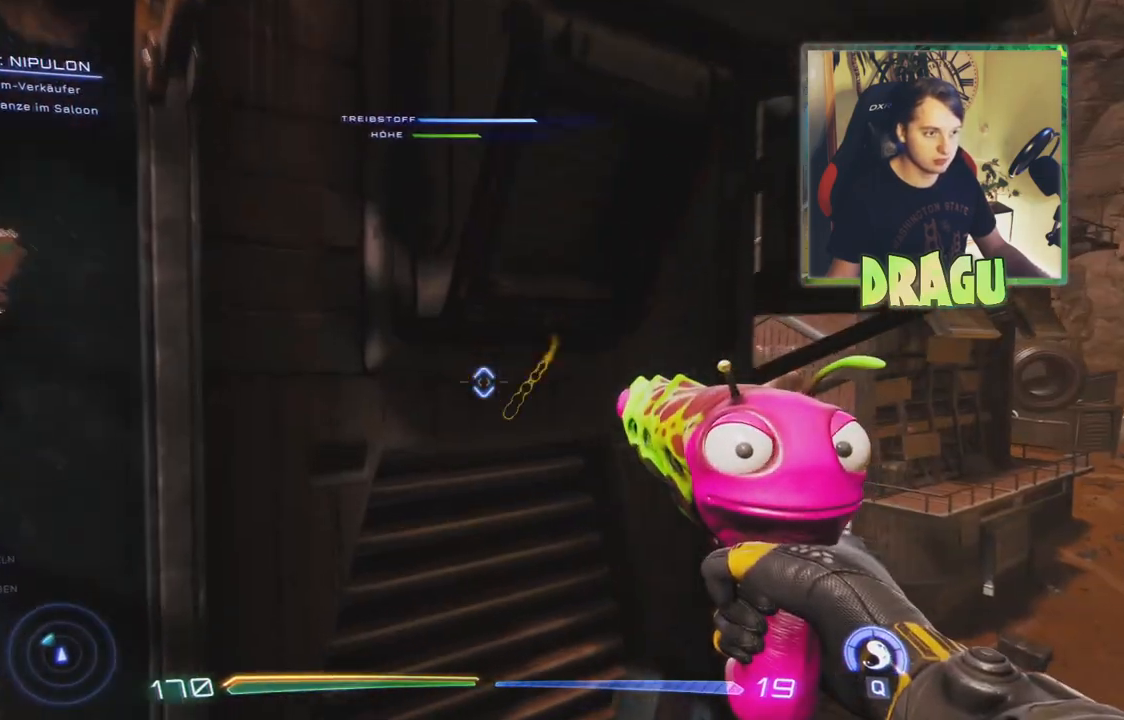
{"keys": ["w"], "mouse": [], "events": [[300, "a", "up"]]}
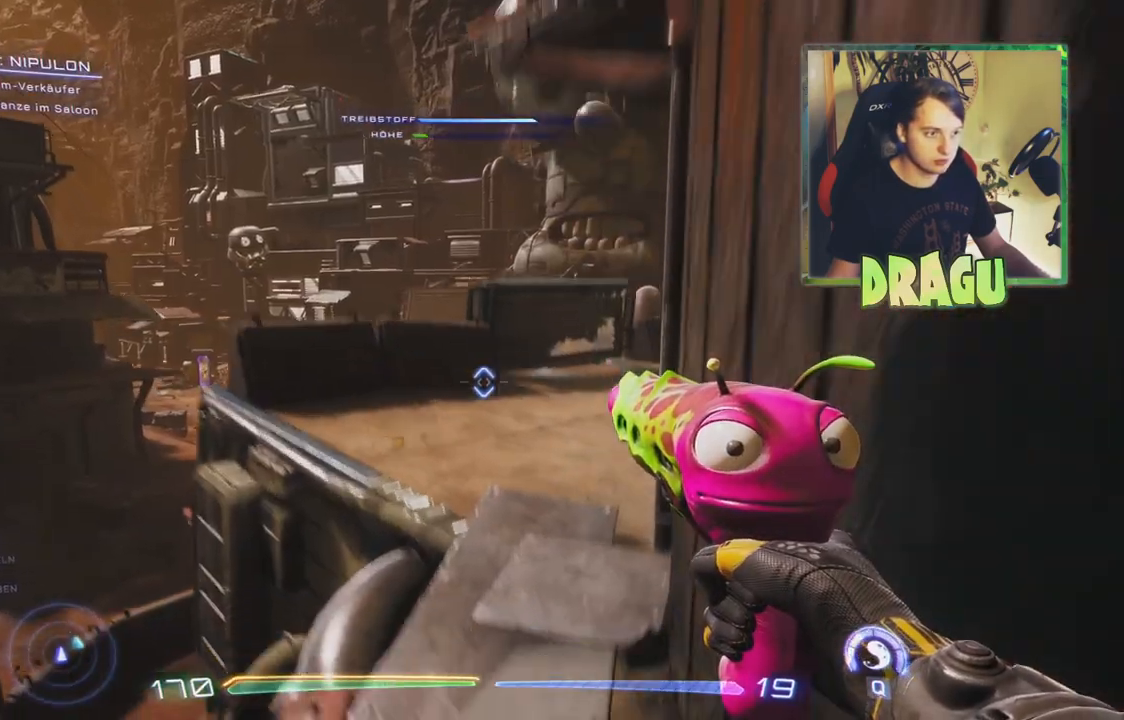
{"keys": ["w"], "mouse": [], "events": []}
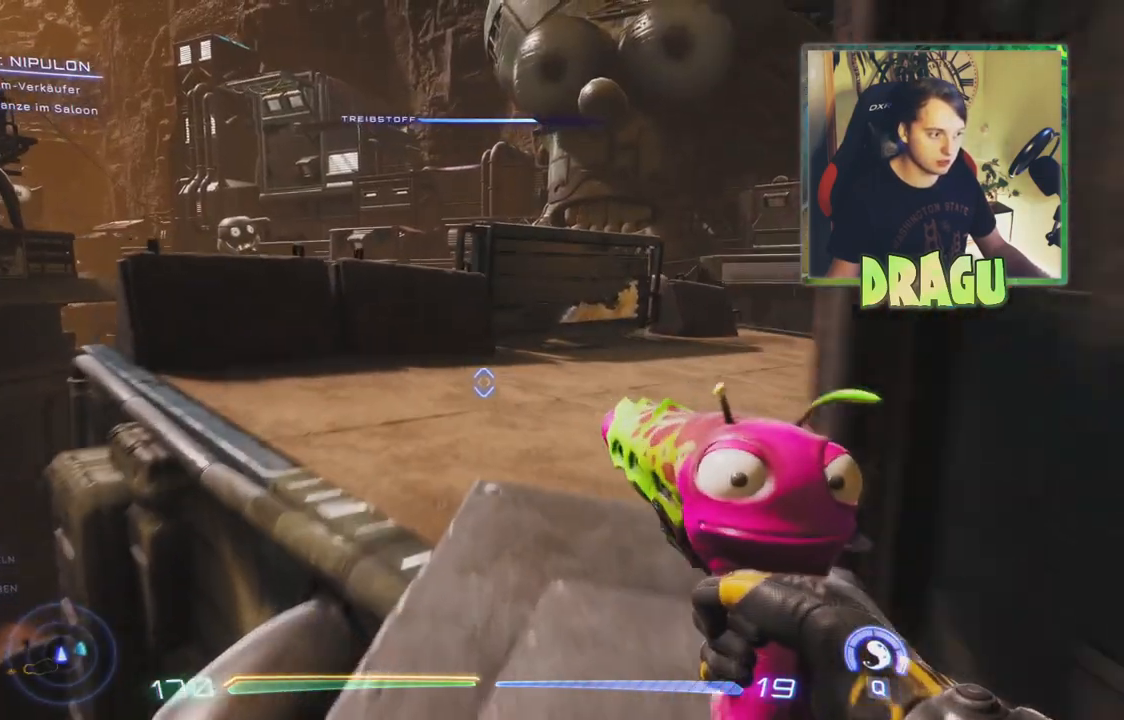
{"keys": ["a", "w"], "mouse": [], "events": [[384, "a", "down"]]}
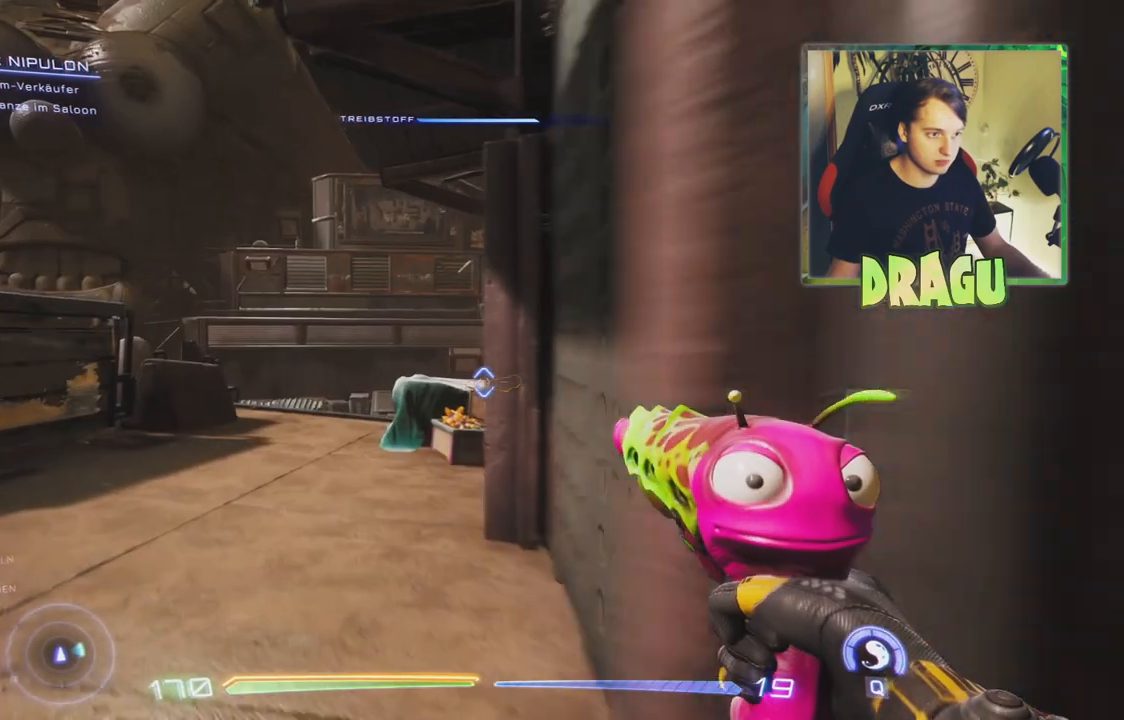
{"keys": ["a", "w"], "mouse": [], "events": []}
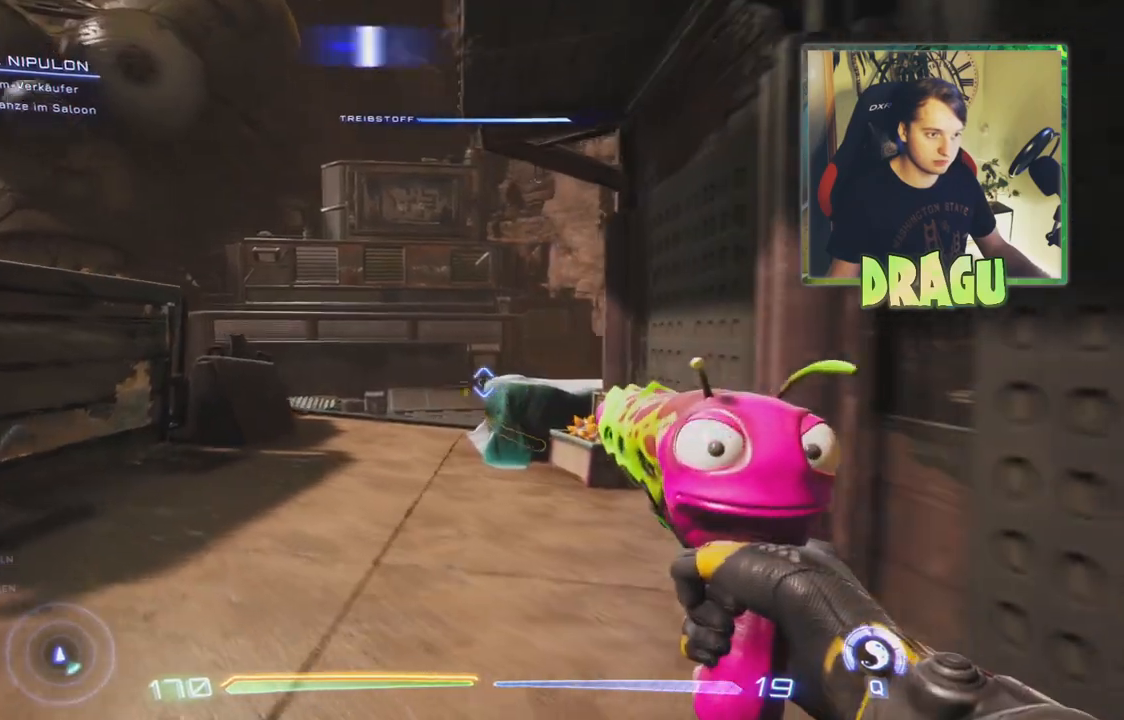
{"keys": ["w"], "mouse": [], "events": [[67, "a", "up"]]}
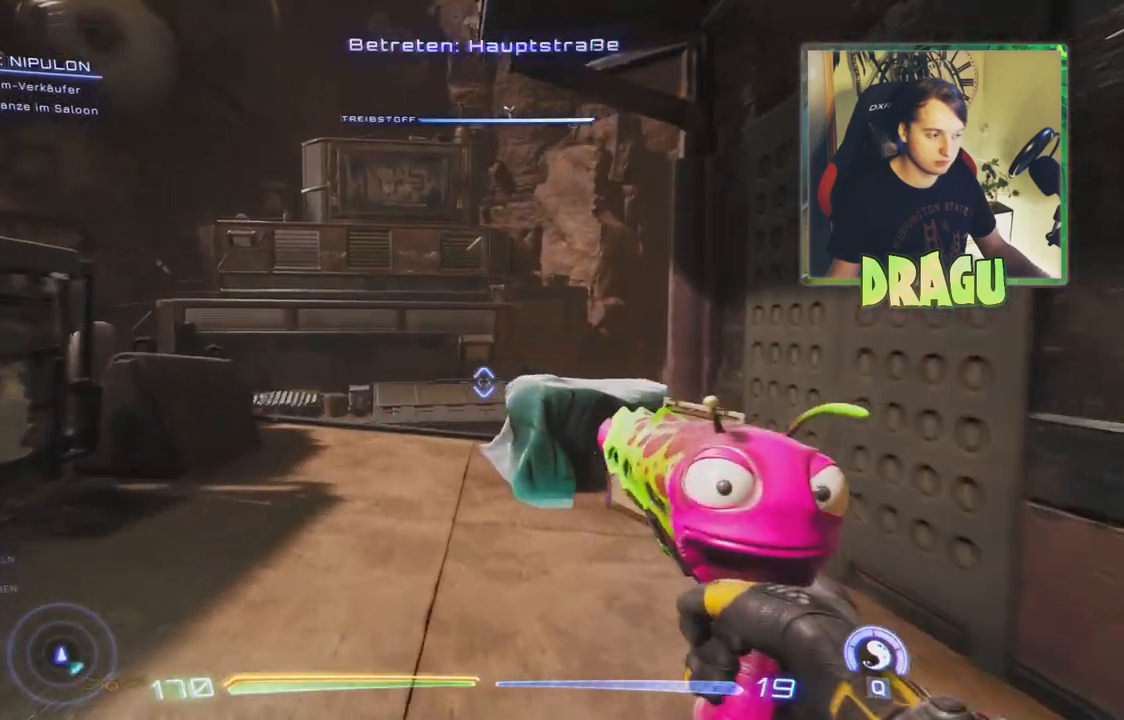
{"keys": ["w"], "mouse": [], "events": []}
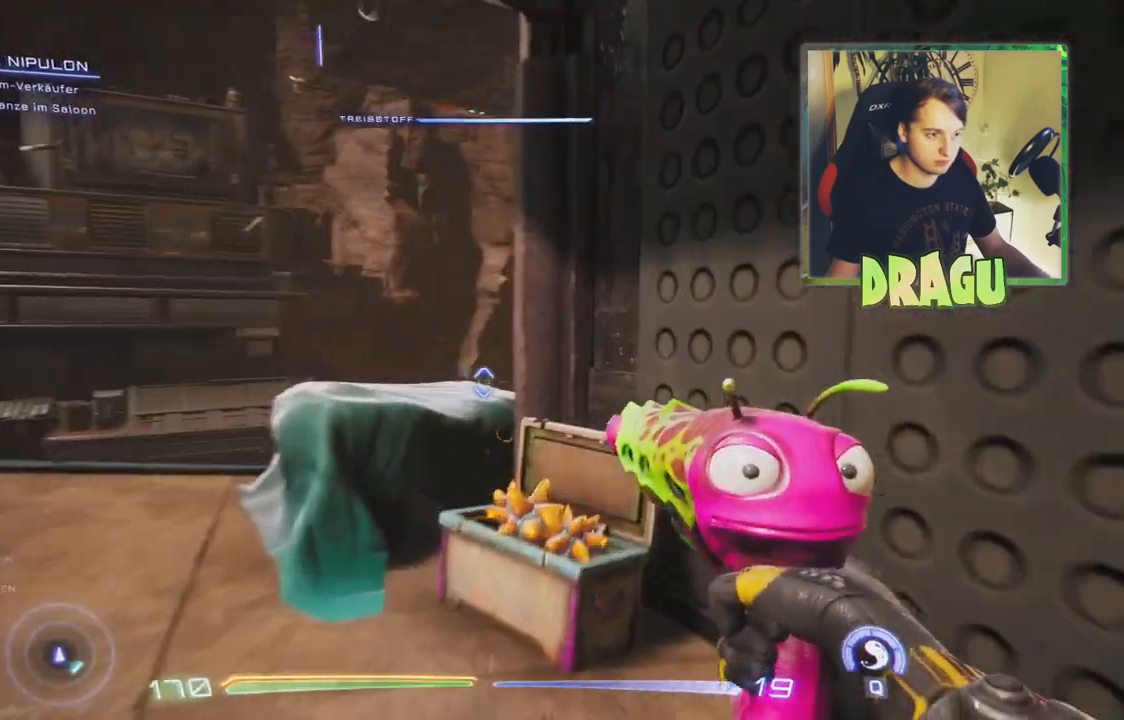
{"keys": ["a", "w"], "mouse": [], "events": [[267, "a", "down"]]}